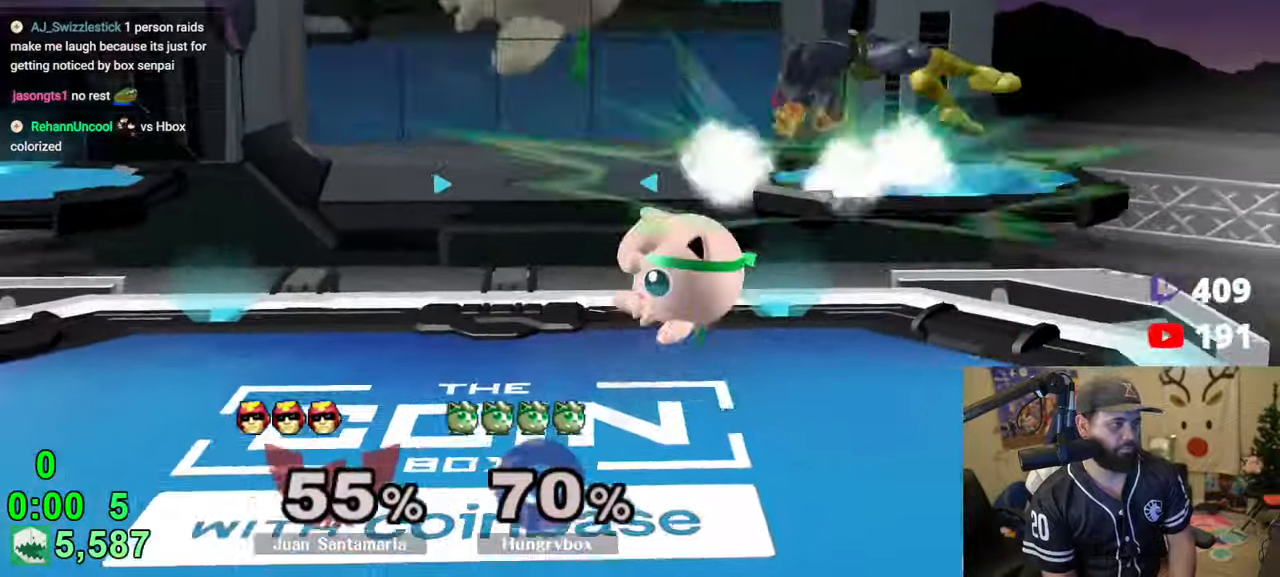
Gameplay with a controller (Nintendo layout); each line is a JSON object with the inputs held at the frame after it. "events" lists button and stick changes between this image and that frame as [ms after this image, input, new state], when the widget could be followed in between. Not read: L3 R3.
{"buttons": [], "left_stick": "down", "right_stick": "center", "events": [[66, "right_stick", "center"], [316, "left_stick", "left"], [450, "left_stick", "down"]]}
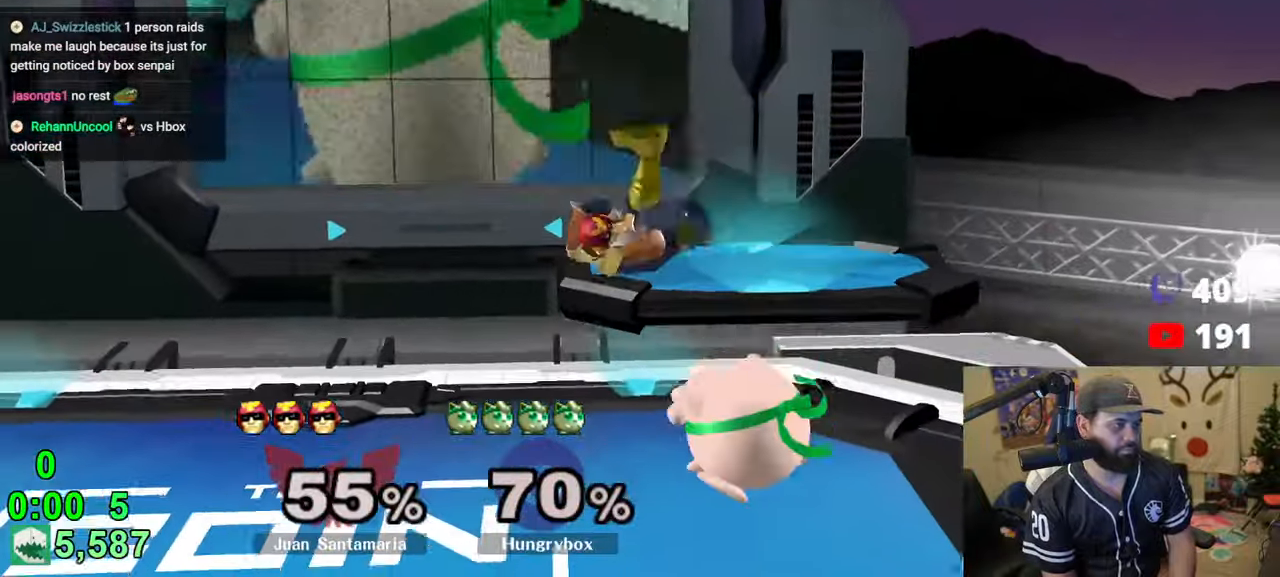
{"buttons": [], "left_stick": "left", "right_stick": "center", "events": [[66, "left_stick", "up-right"], [133, "right_stick", "up"], [183, "left_stick", "left"], [283, "right_stick", "center"]]}
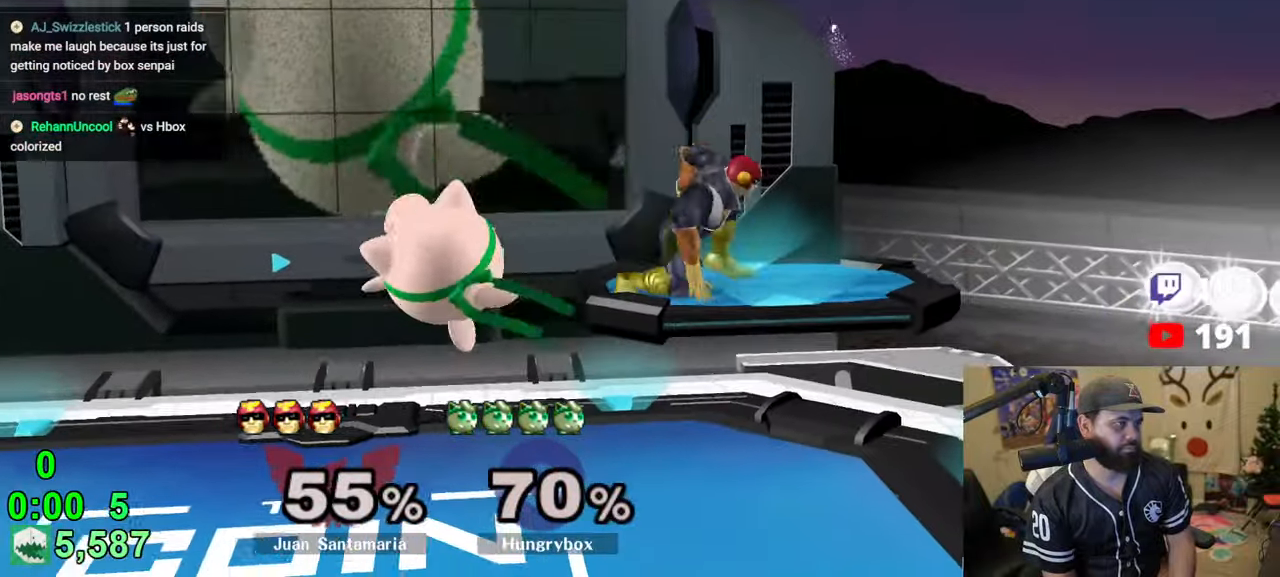
{"buttons": ["Z"], "left_stick": "left", "right_stick": "center", "events": [[66, "left_stick", "right"], [250, "left_stick", "up-right"], [316, "right_stick", "up"], [350, "Z", "down"], [366, "R1", "down"], [416, "R1", "up"], [433, "left_stick", "left"], [433, "right_stick", "center"]]}
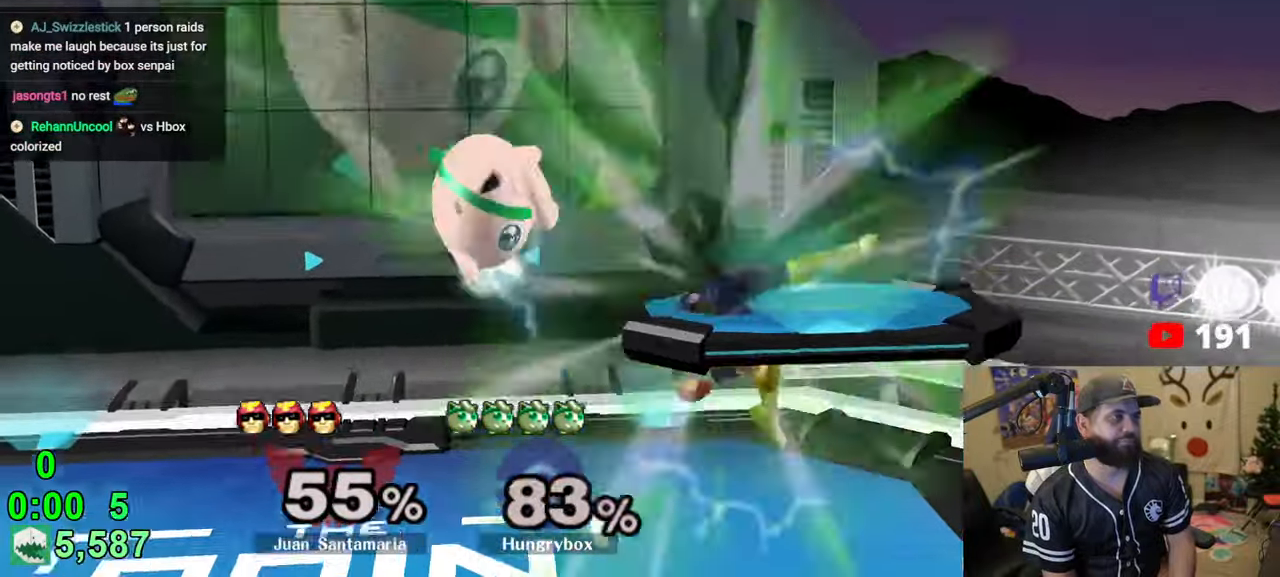
{"buttons": [], "left_stick": "right", "right_stick": "center", "events": [[16, "Z", "up"], [66, "Z", "down"], [150, "Z", "up"], [183, "Z", "down"], [266, "Z", "up"], [266, "left_stick", "right"]]}
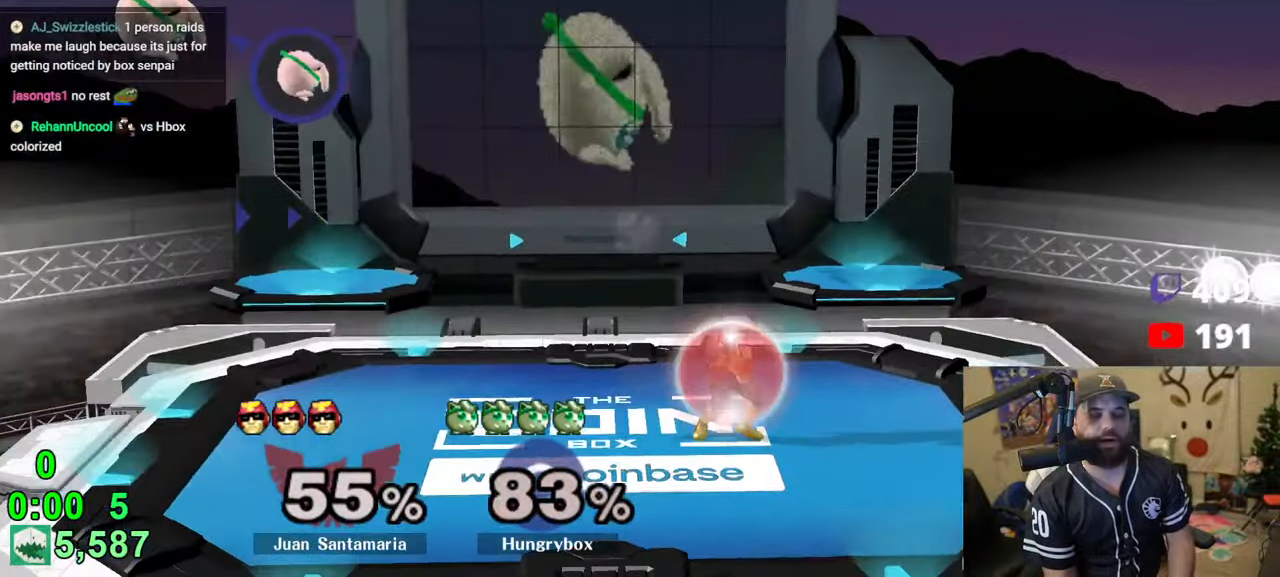
{"buttons": [], "left_stick": "right", "right_stick": "center", "events": []}
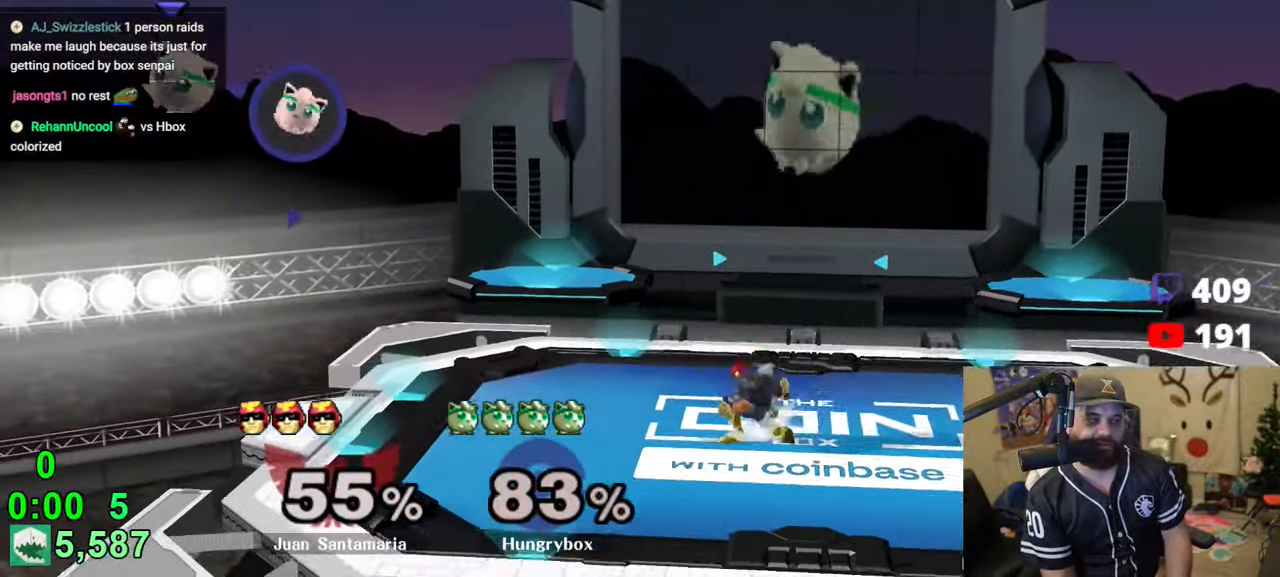
{"buttons": ["A", "Y"], "left_stick": "right", "right_stick": "center", "events": [[316, "Y", "down"], [366, "A", "down"]]}
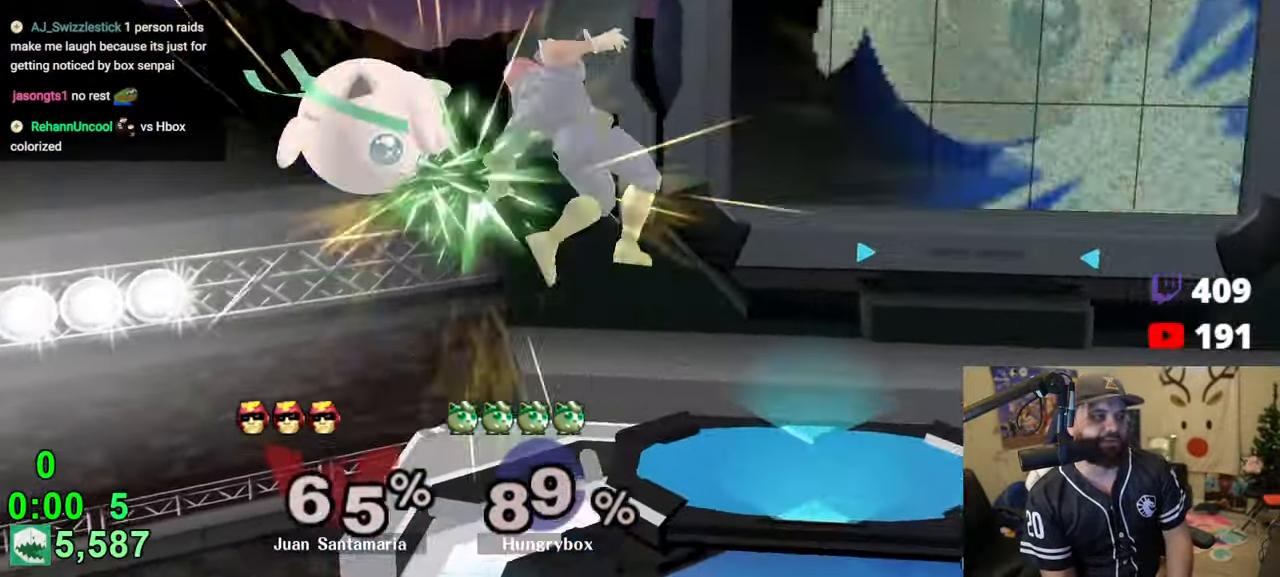
{"buttons": [], "left_stick": "right", "right_stick": "center", "events": [[250, "A", "up"], [250, "Y", "up"]]}
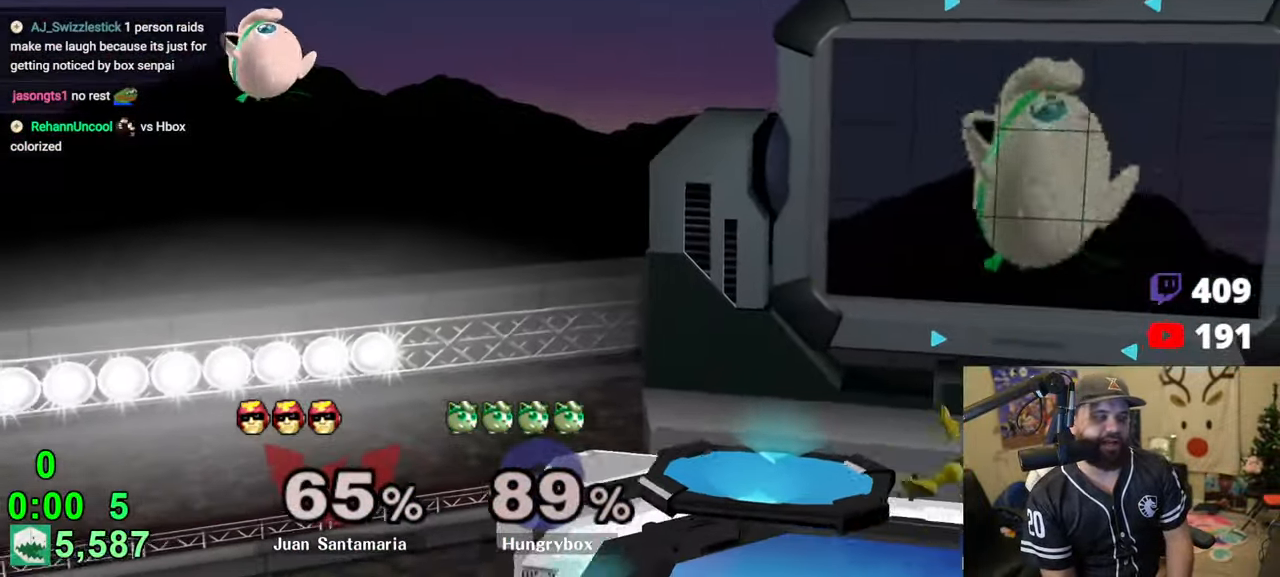
{"buttons": ["B"], "left_stick": "center", "right_stick": "center", "events": [[450, "left_stick", "center"], [466, "B", "down"]]}
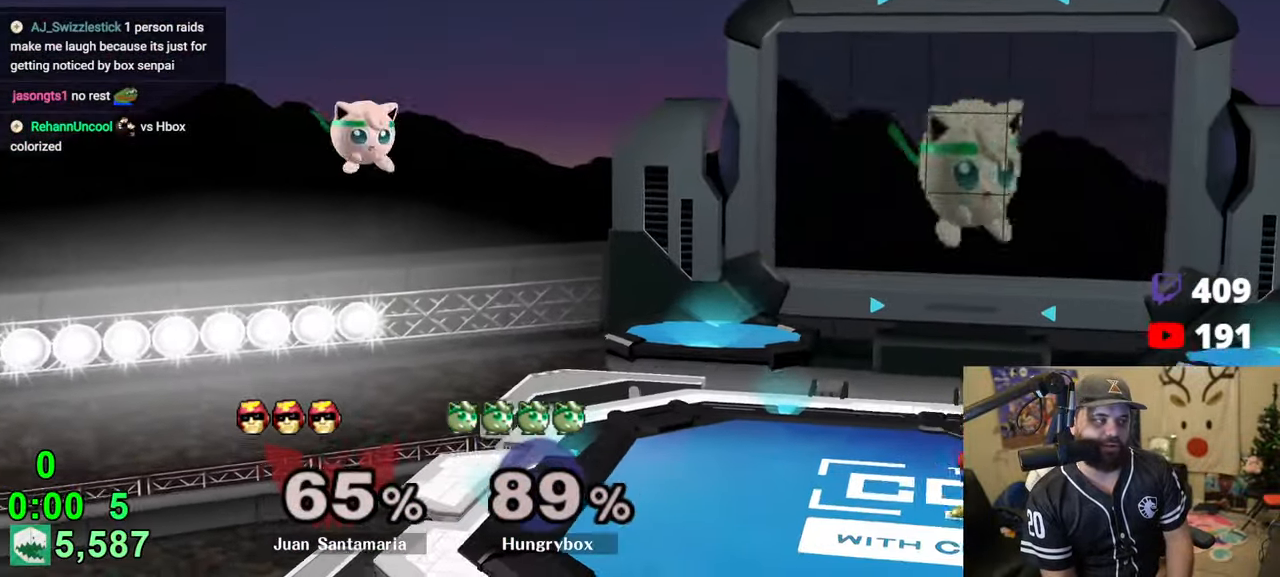
{"buttons": ["B"], "left_stick": "center", "right_stick": "center", "events": []}
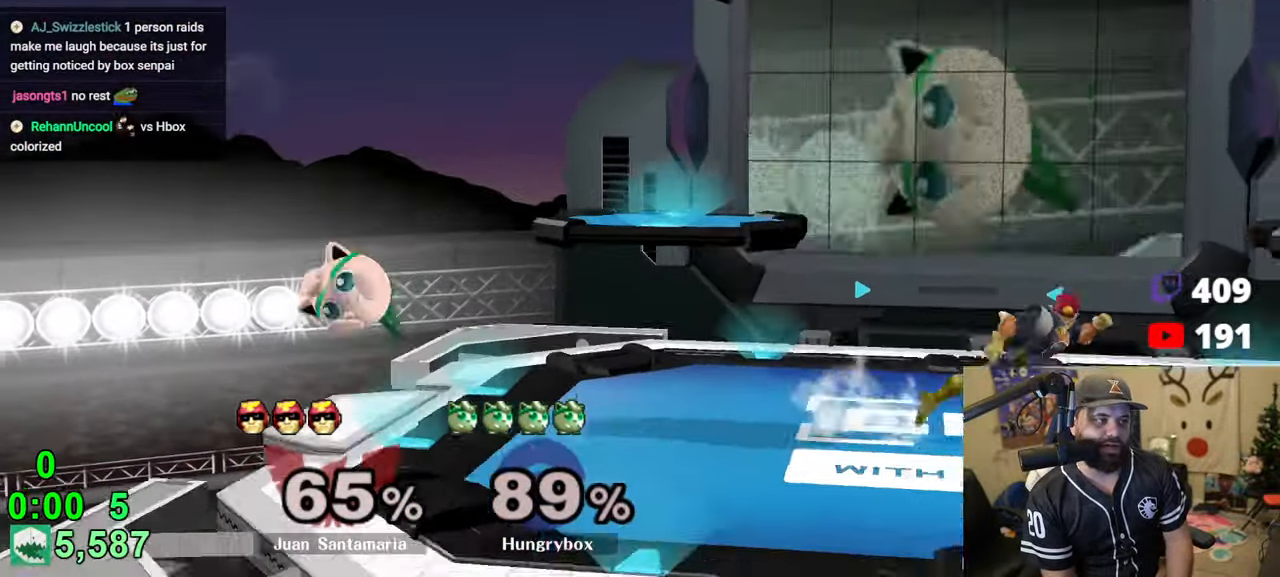
{"buttons": ["B"], "left_stick": "center", "right_stick": "center", "events": []}
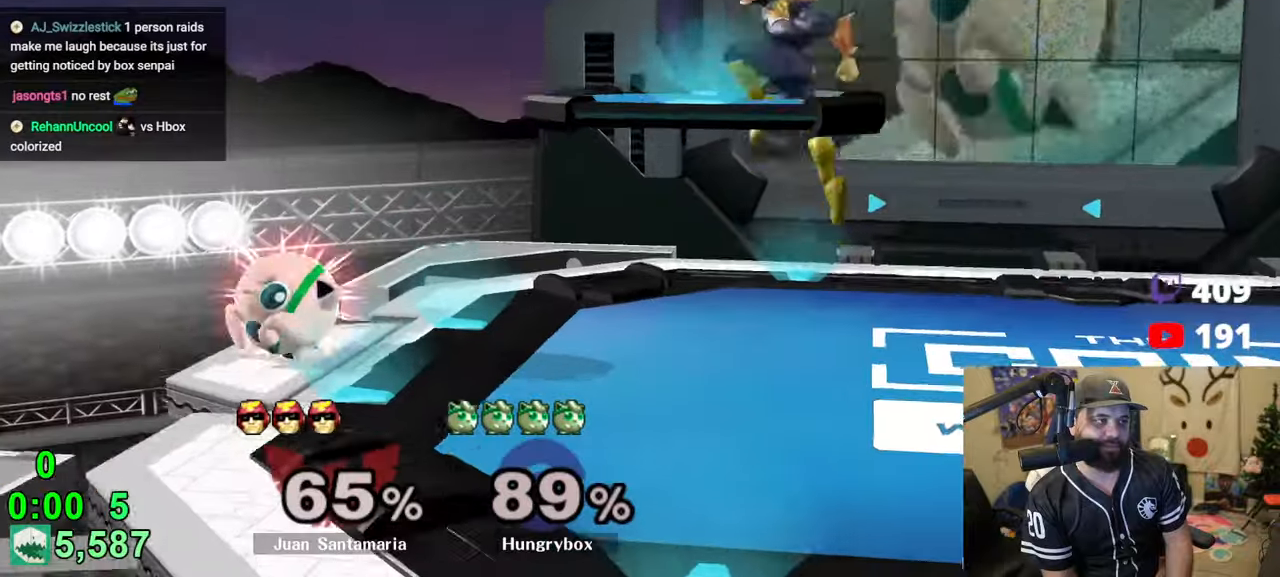
{"buttons": ["B"], "left_stick": "center", "right_stick": "center", "events": []}
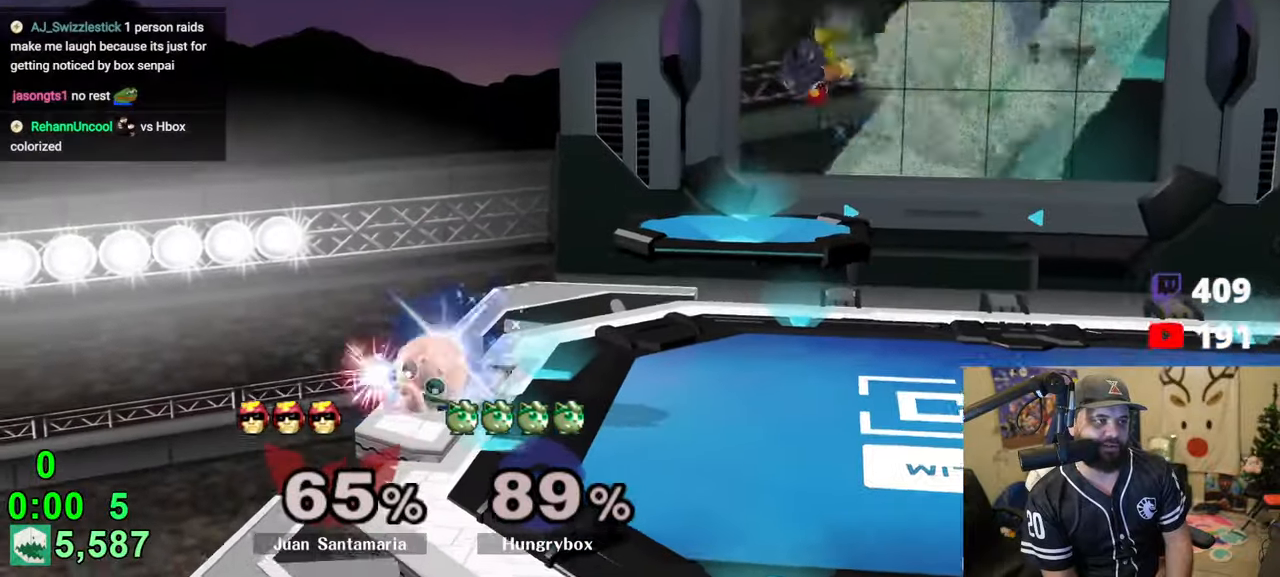
{"buttons": [], "left_stick": "left", "right_stick": "center", "events": [[216, "B", "up"], [350, "left_stick", "left"]]}
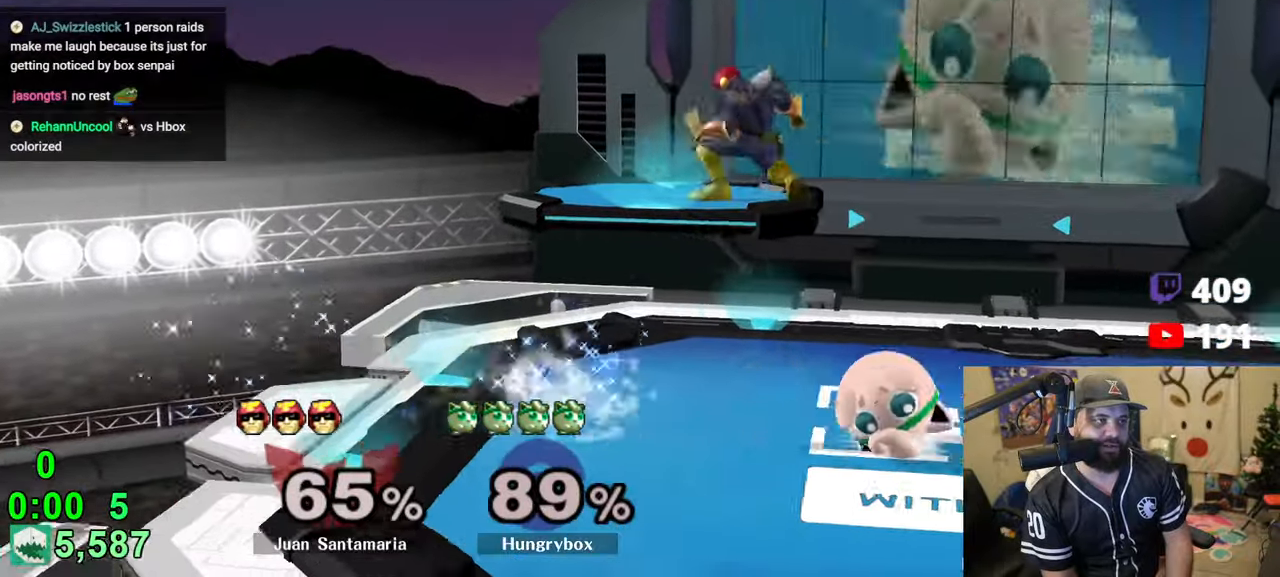
{"buttons": [], "left_stick": "right", "right_stick": "center", "events": [[350, "left_stick", "right"]]}
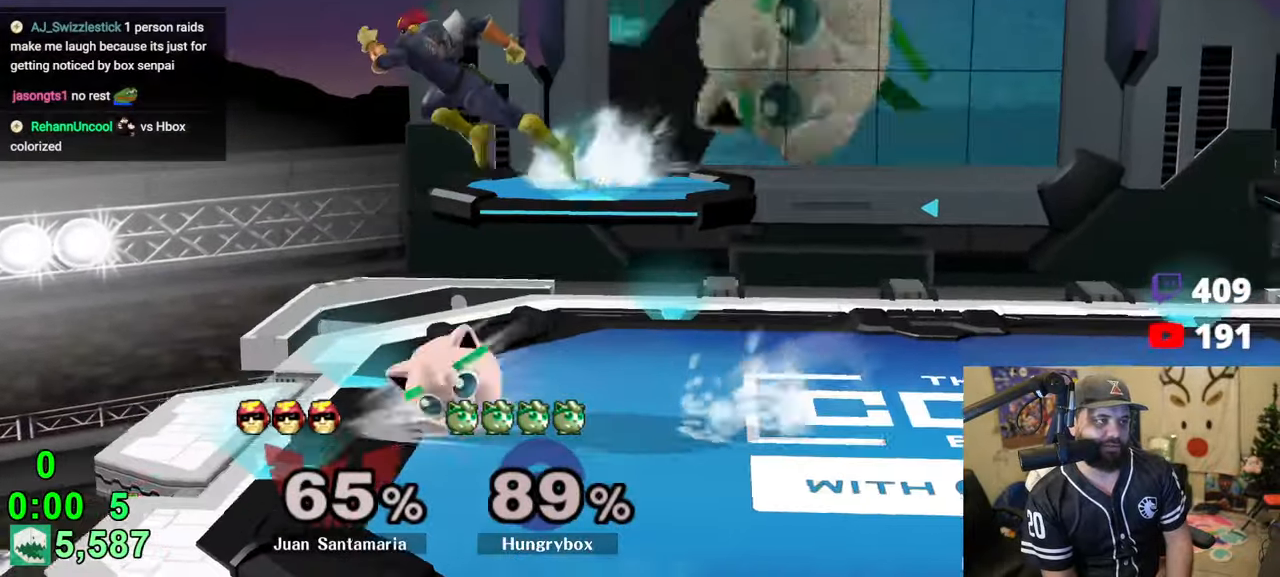
{"buttons": [], "left_stick": "center", "right_stick": "center", "events": [[133, "left_stick", "center"]]}
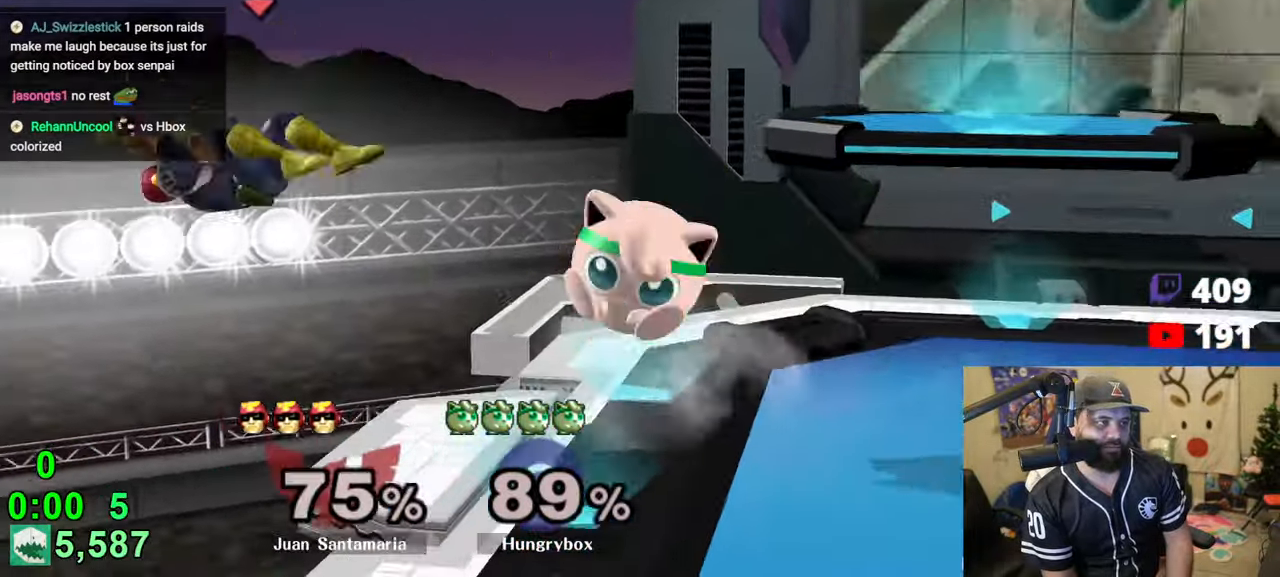
{"buttons": [], "left_stick": "left", "right_stick": "center", "events": [[266, "left_stick", "left"]]}
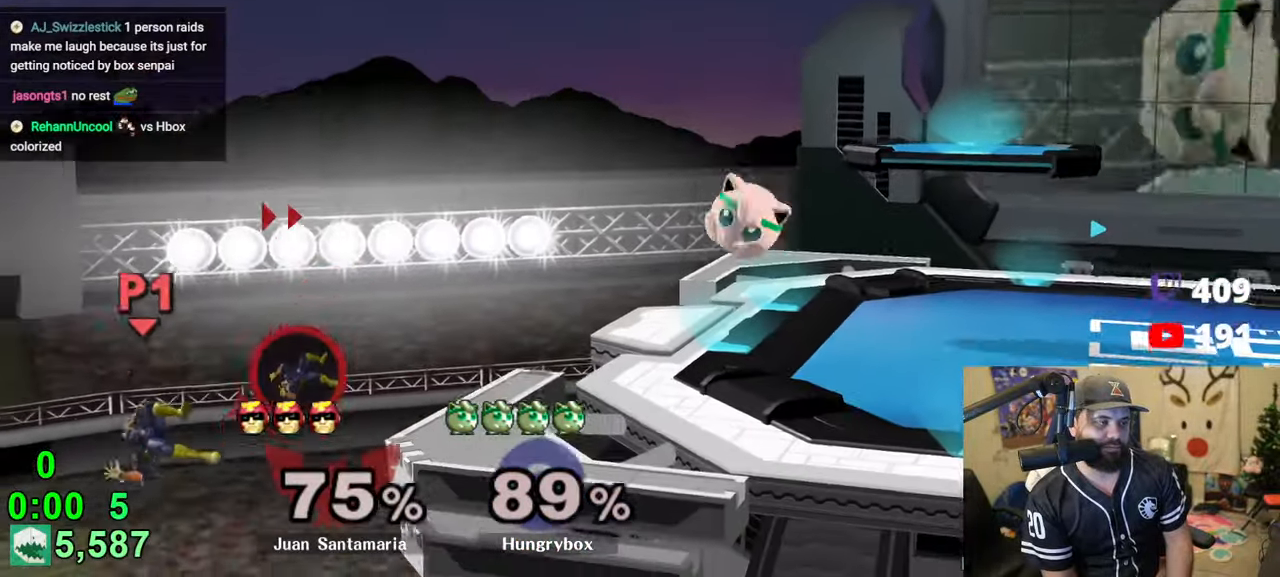
{"buttons": [], "left_stick": "center", "right_stick": "center", "events": [[33, "R1", "down"], [133, "R1", "up"], [183, "R1", "down"], [266, "R1", "up"], [266, "left_stick", "center"]]}
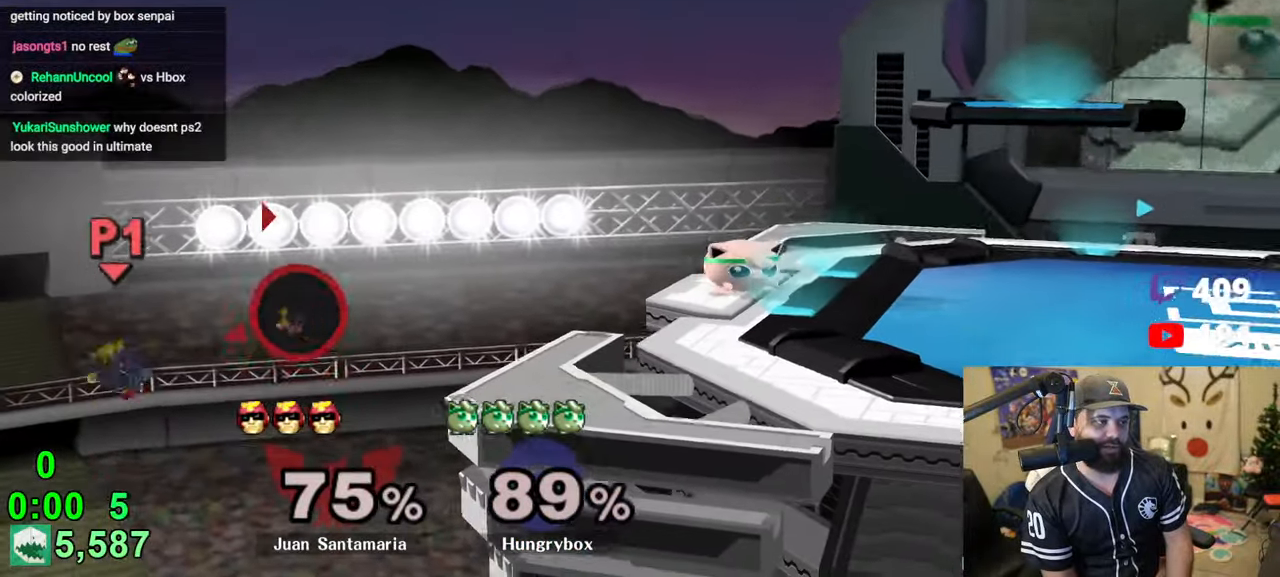
{"buttons": [], "left_stick": "center", "right_stick": "center", "events": [[316, "Y", "down"], [350, "Y", "up"]]}
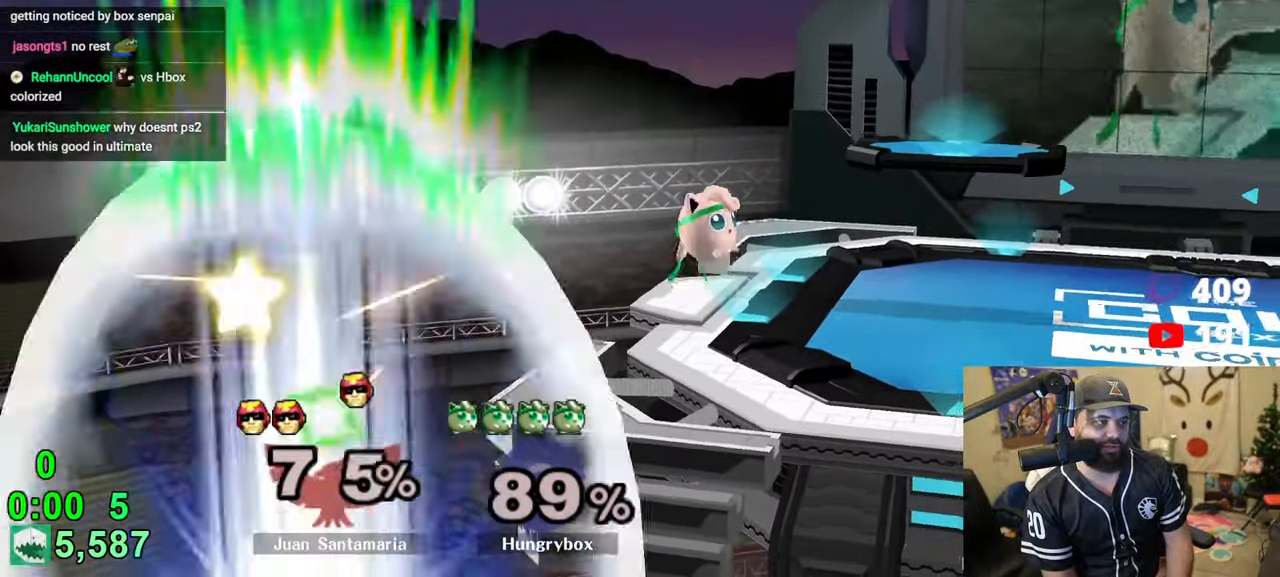
{"buttons": [], "left_stick": "right", "right_stick": "center", "events": [[16, "left_stick", "left"], [183, "left_stick", "down"], [283, "Y", "down"], [283, "left_stick", "right"], [333, "Y", "up"]]}
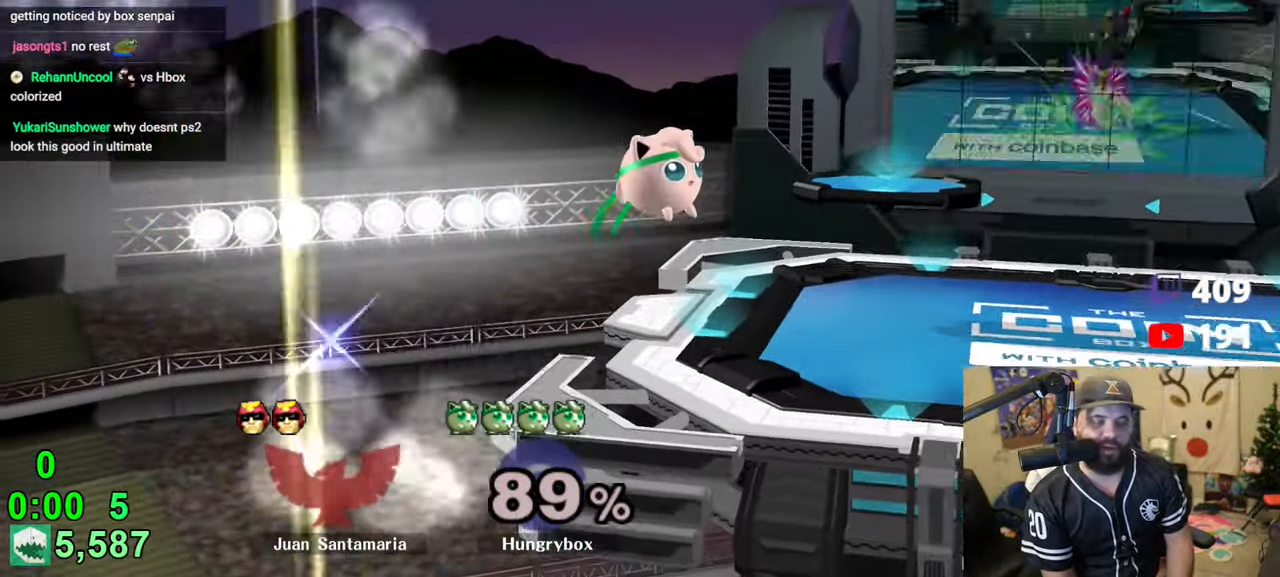
{"buttons": [], "left_stick": "right", "right_stick": "center", "events": [[366, "Y", "down"], [500, "Y", "up"]]}
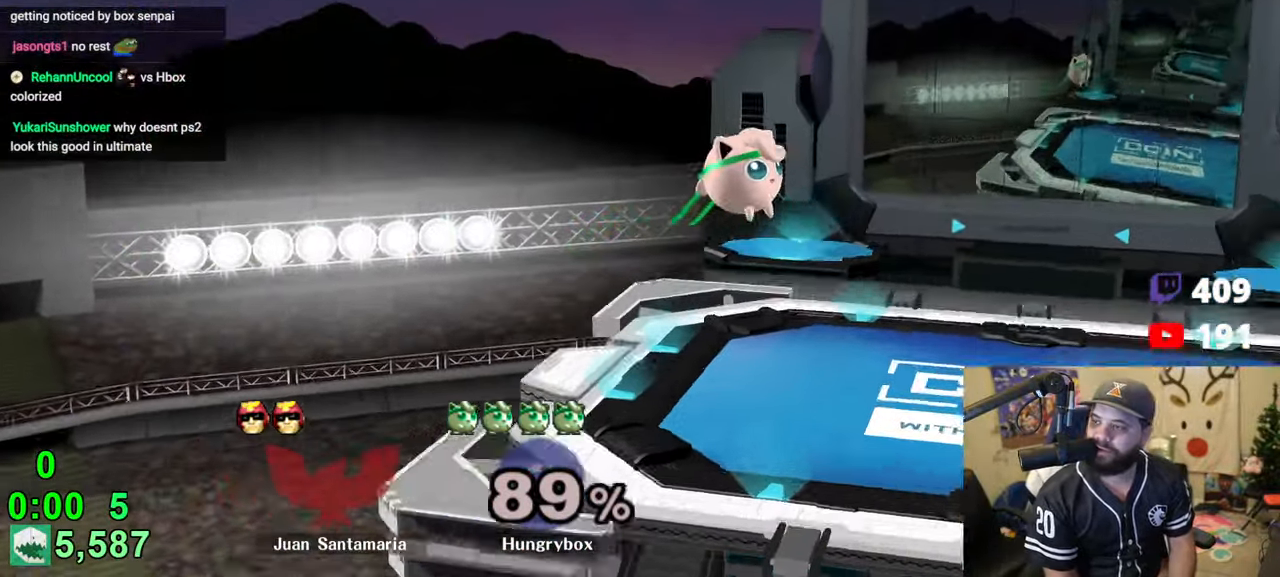
{"buttons": [], "left_stick": "up-right", "right_stick": "center", "events": [[16, "R1", "down"], [16, "left_stick", "down-right"], [133, "R1", "up"], [233, "left_stick", "center"], [466, "left_stick", "up-right"]]}
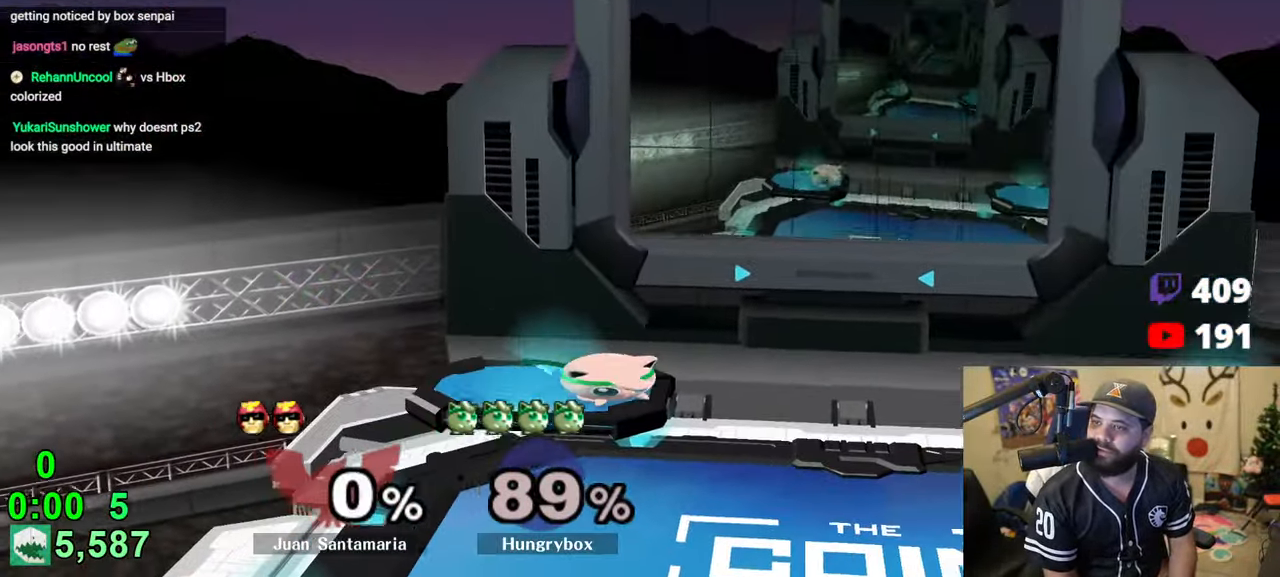
{"buttons": [], "left_stick": "center", "right_stick": "center", "events": [[50, "left_stick", "down-left"], [66, "R1", "down"], [166, "R1", "up"], [200, "left_stick", "center"], [250, "left_stick", "right"], [300, "left_stick", "up"], [383, "R1", "down"], [383, "left_stick", "down-left"], [483, "R1", "up"], [483, "left_stick", "center"]]}
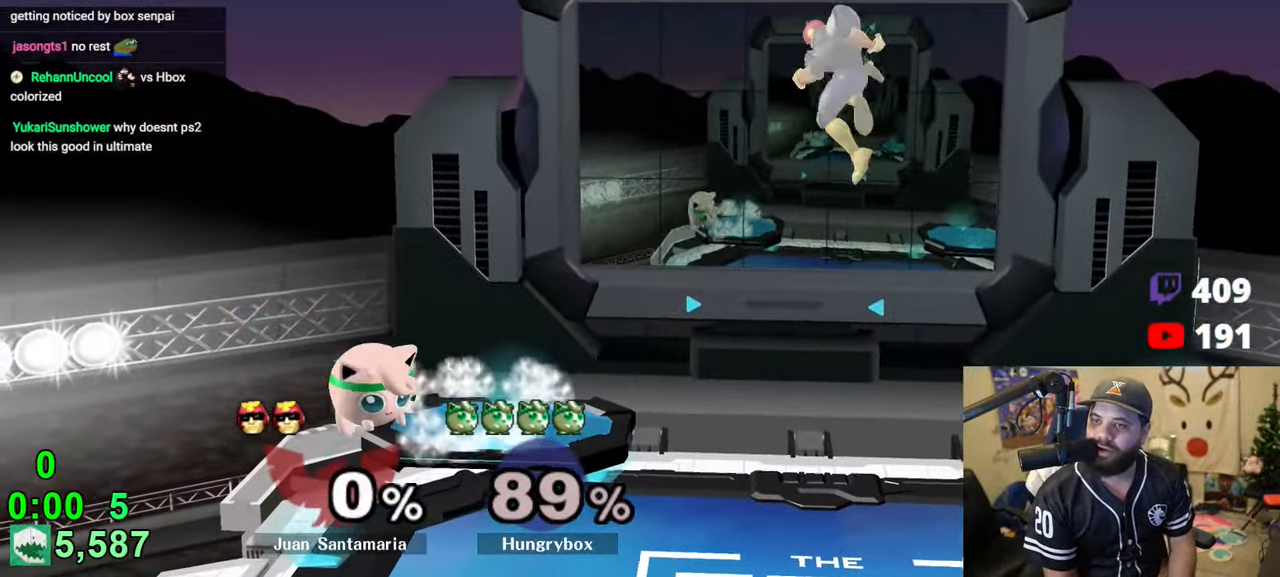
{"buttons": [], "left_stick": "up-right", "right_stick": "center", "events": [[16, "left_stick", "down-left"], [266, "left_stick", "center"], [466, "left_stick", "up-right"]]}
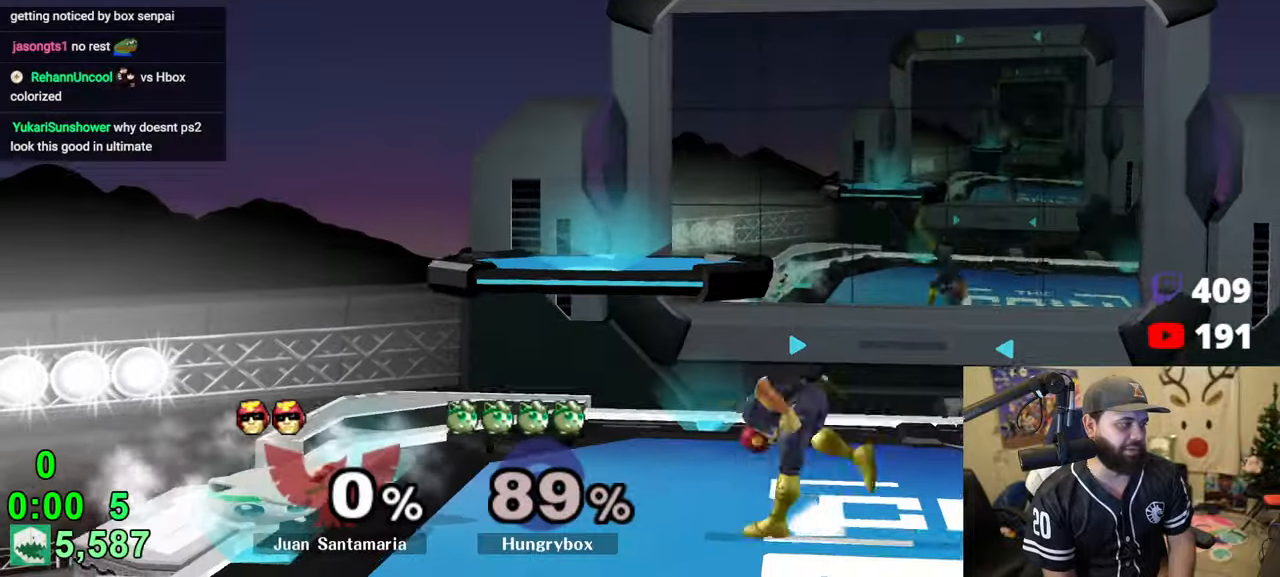
{"buttons": [], "left_stick": "center", "right_stick": "center", "events": [[33, "left_stick", "up-left"], [83, "left_stick", "down-left"], [100, "R1", "down"], [183, "R1", "up"], [200, "left_stick", "center"], [250, "left_stick", "down"], [333, "left_stick", "center"]]}
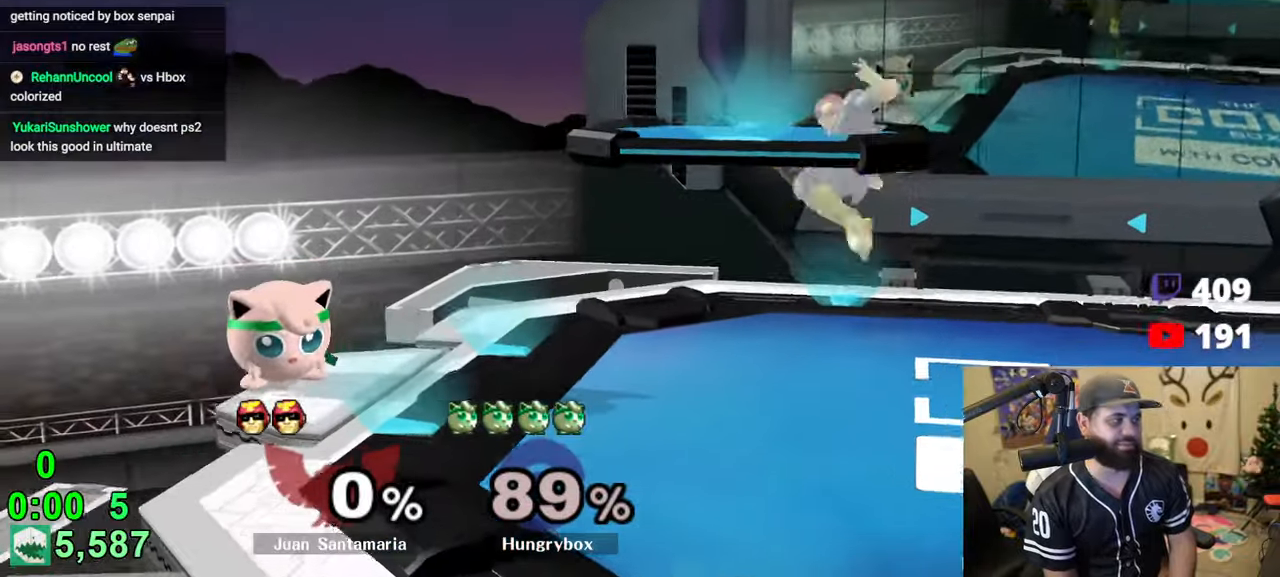
{"buttons": ["R1"], "left_stick": "right", "right_stick": "center", "events": [[116, "left_stick", "right"], [266, "R1", "down"], [266, "left_stick", "down-right"], [366, "left_stick", "center"], [433, "left_stick", "right"]]}
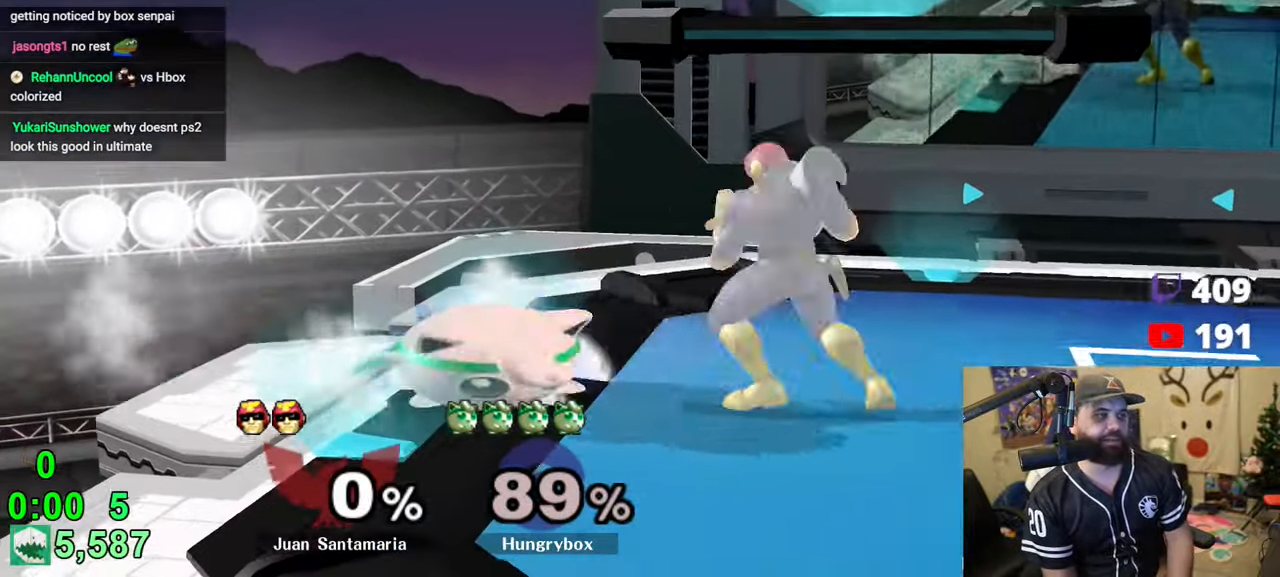
{"buttons": [], "left_stick": "down", "right_stick": "center", "events": [[100, "R1", "up"], [350, "left_stick", "down"]]}
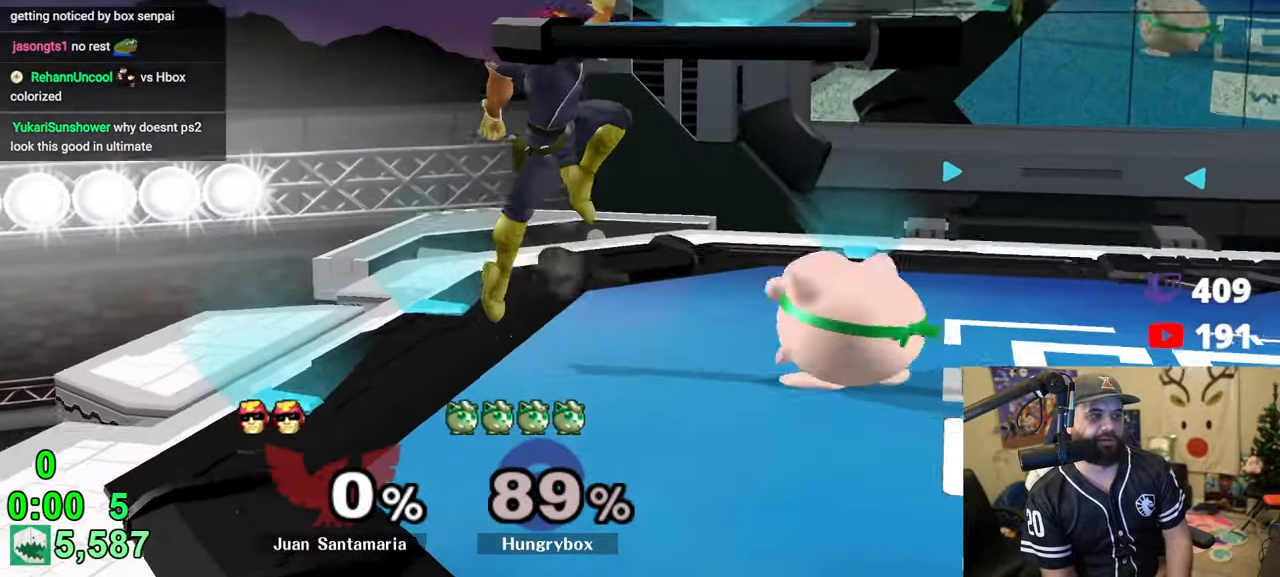
{"buttons": ["R1"], "left_stick": "center", "right_stick": "center", "events": [[266, "R1", "down"], [350, "left_stick", "center"]]}
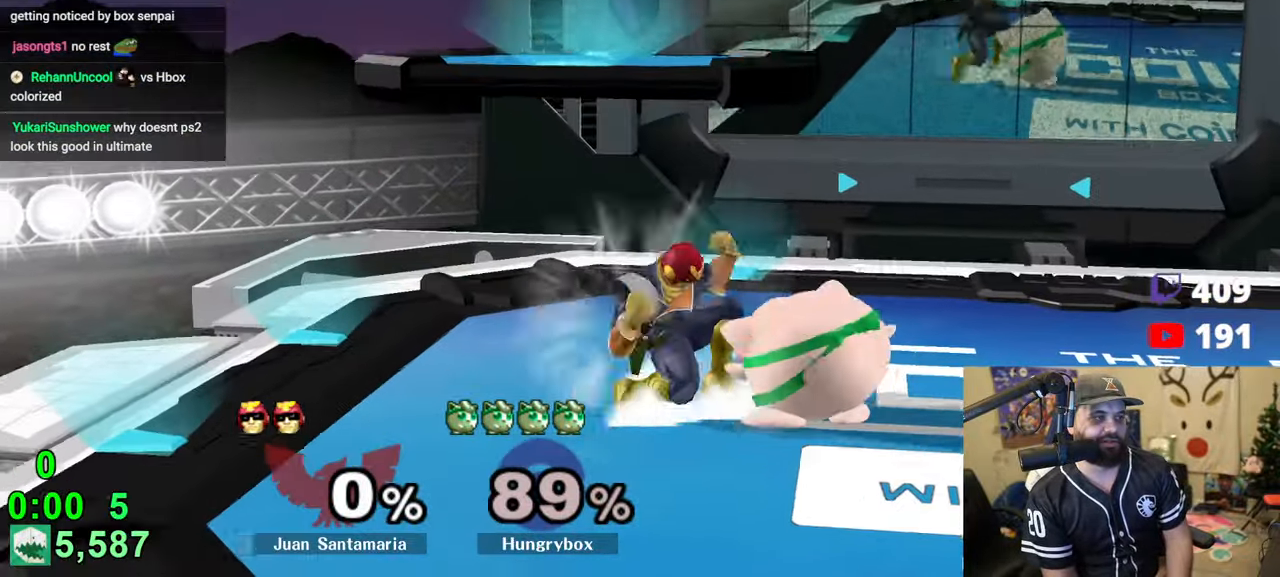
{"buttons": [], "left_stick": "up-right", "right_stick": "center", "events": [[100, "Z", "down"], [233, "Z", "up"], [250, "left_stick", "up"], [350, "R1", "up"], [350, "left_stick", "center"], [416, "R1", "down"], [450, "left_stick", "up-right"], [500, "R1", "up"]]}
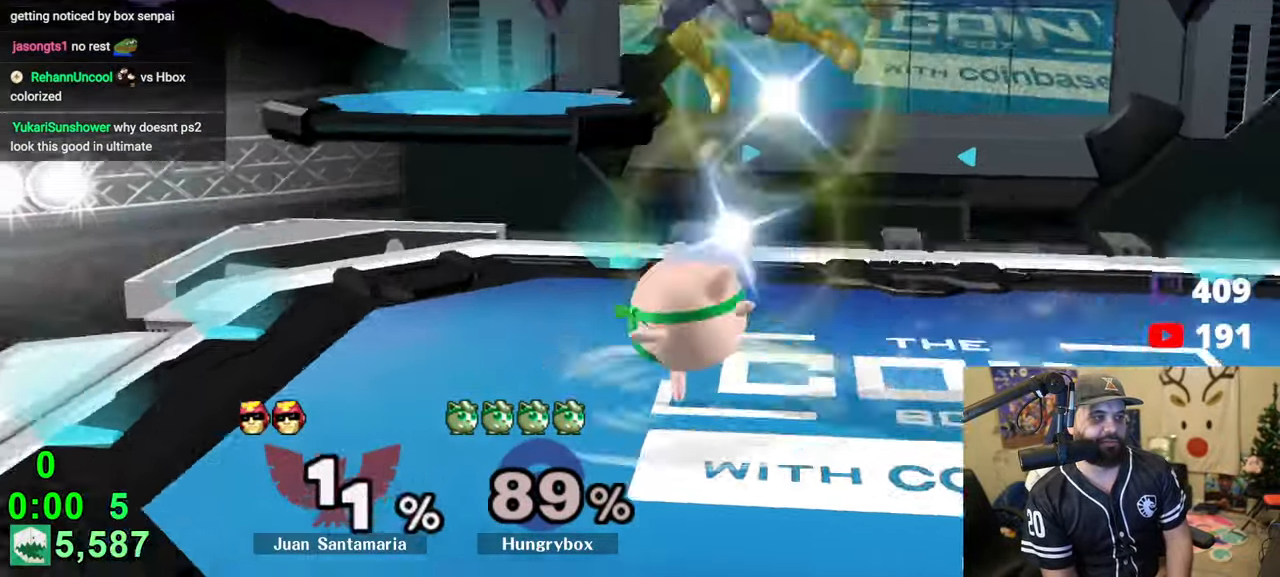
{"buttons": [], "left_stick": "up", "right_stick": "center", "events": [[100, "left_stick", "right"], [216, "left_stick", "center"], [500, "left_stick", "up"]]}